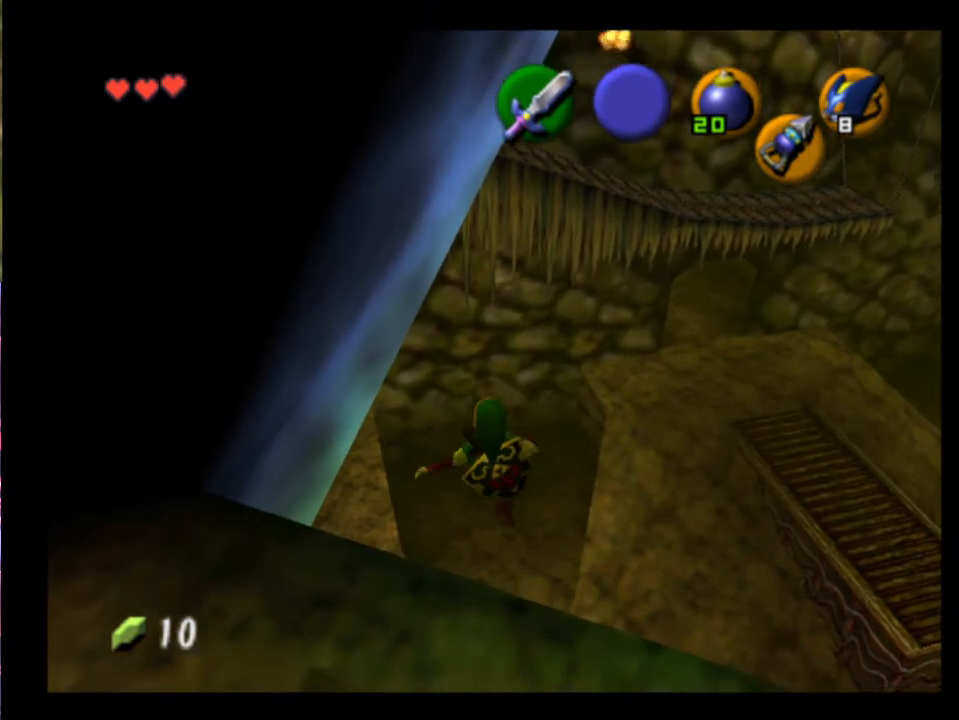
Gameplay with a controller (Xbox layout); each line is a JSON object with the inputs held at the frame after it. "events" lists button and stick changes between this image and that frame as [ms after this image, input, new state], when the widget could be followed in between. Not read: L1 L3 R1 R3 right_stick.
{"buttons": [], "left_stick": "center", "events": [[333, "left_stick", "center"]]}
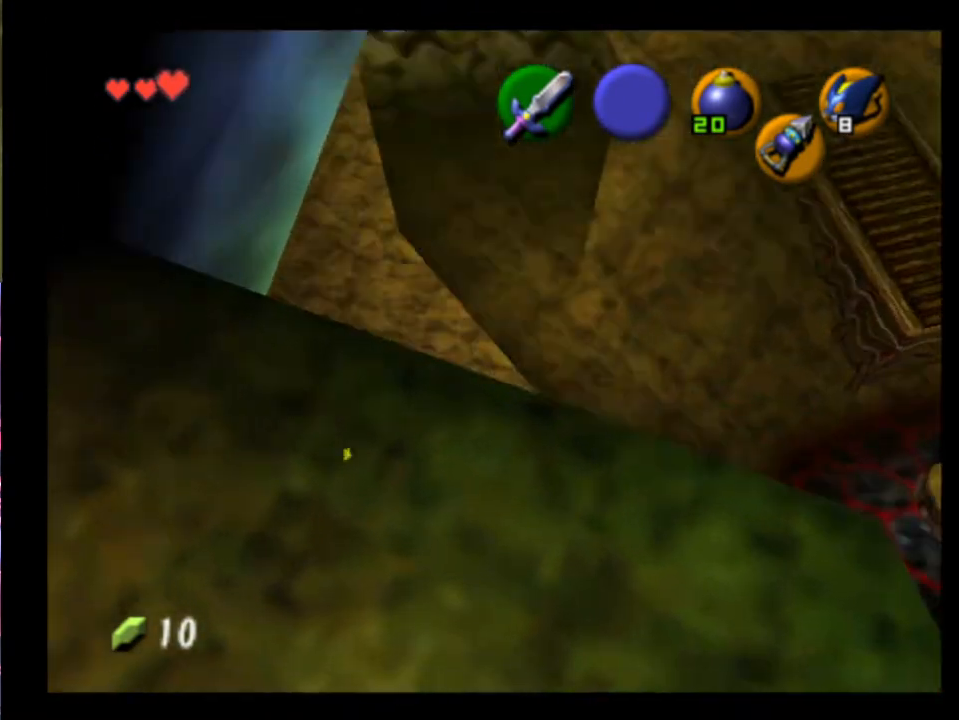
{"buttons": [], "left_stick": "center", "events": []}
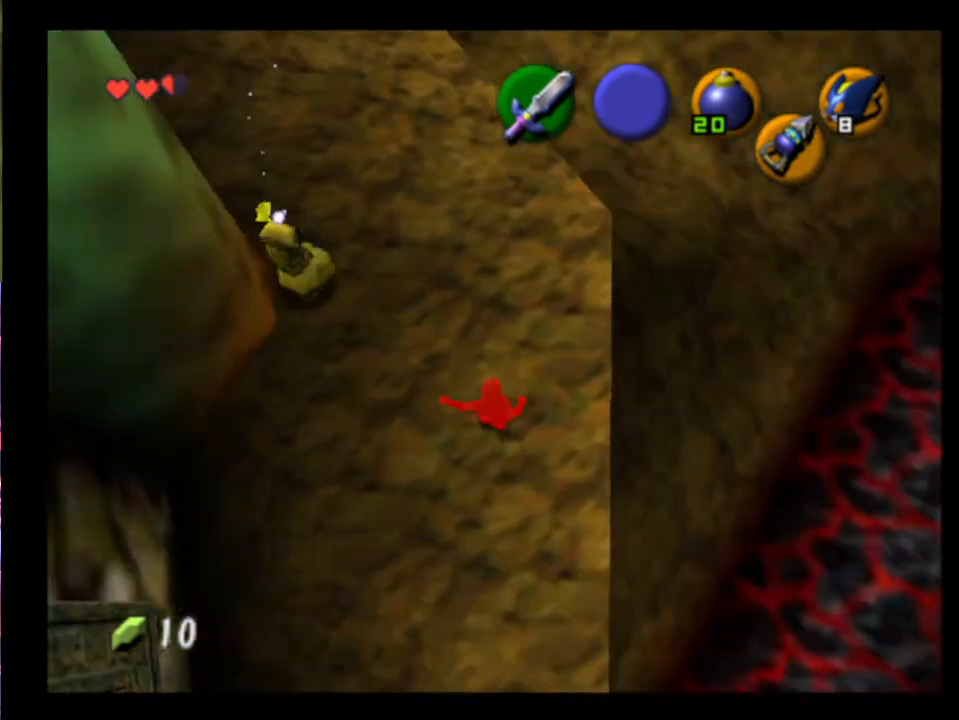
{"buttons": [], "left_stick": "up", "events": [[133, "left_stick", "up"]]}
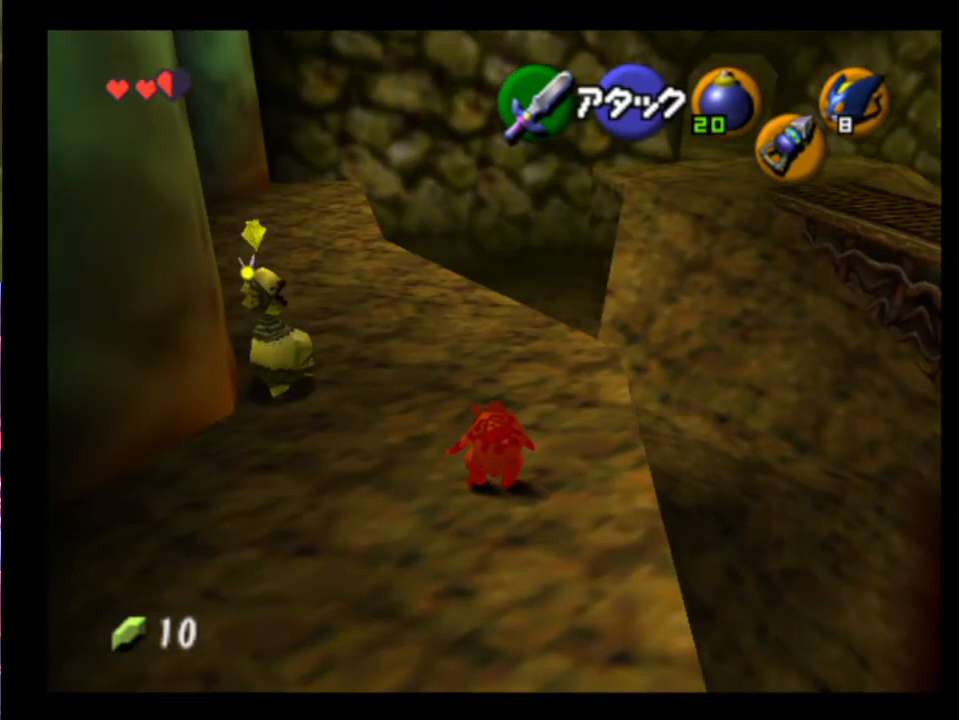
{"buttons": [], "left_stick": "up", "events": []}
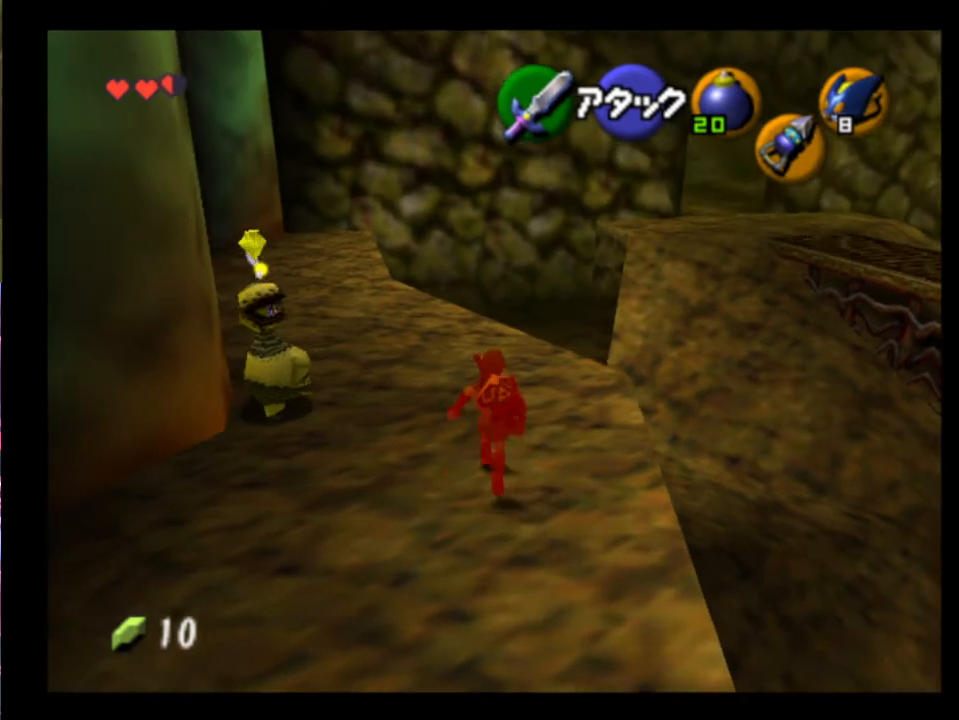
{"buttons": [], "left_stick": "center", "events": [[467, "left_stick", "center"]]}
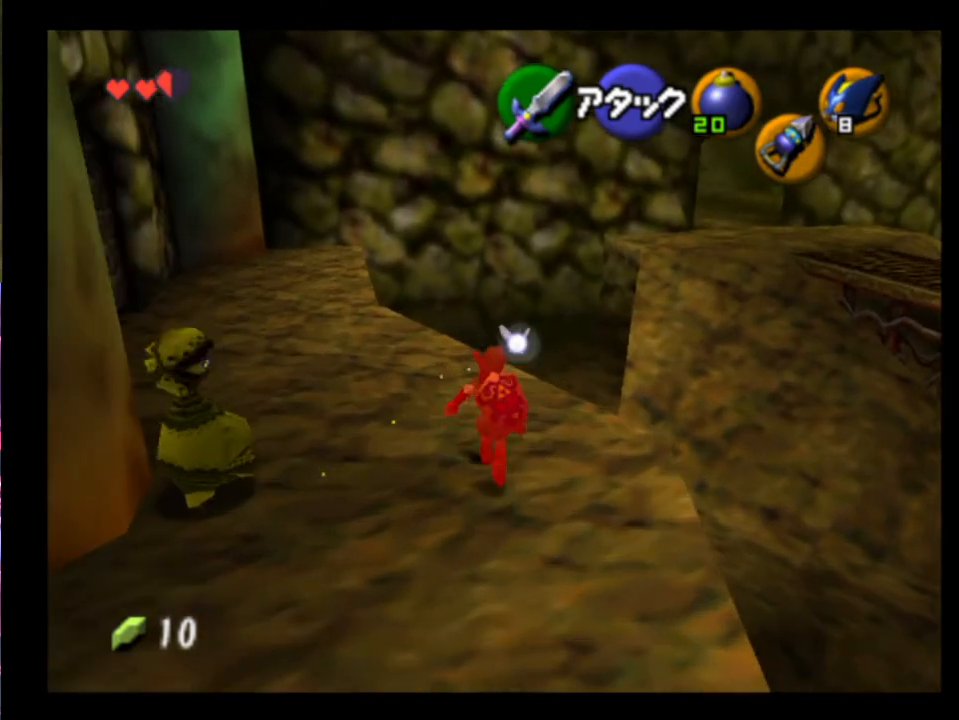
{"buttons": [], "left_stick": "center", "events": []}
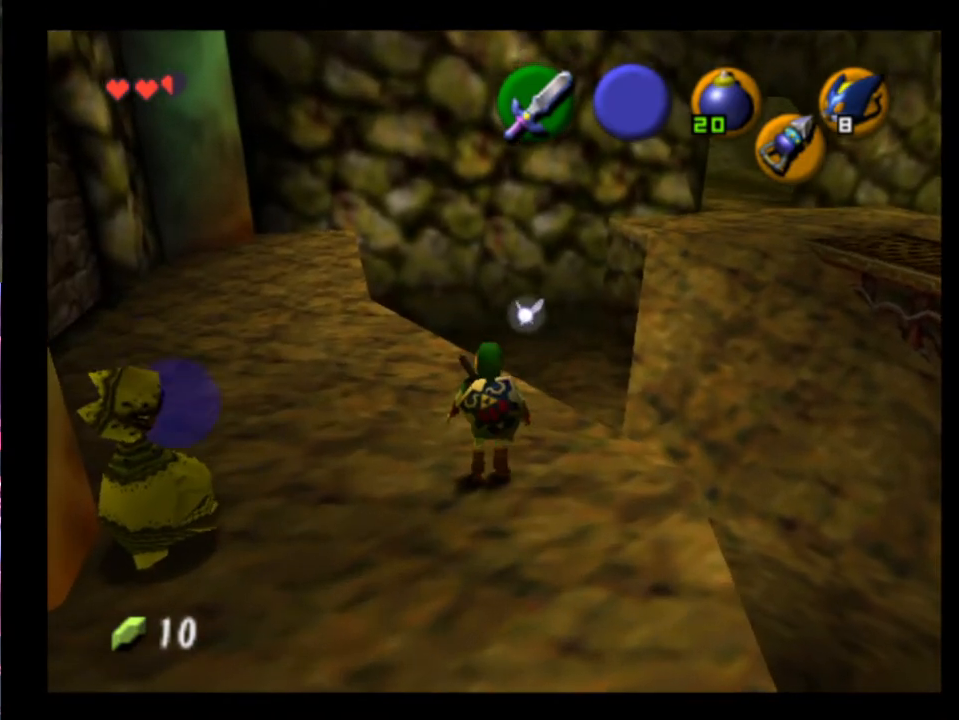
{"buttons": [], "left_stick": "up-right", "events": [[233, "left_stick", "up-right"]]}
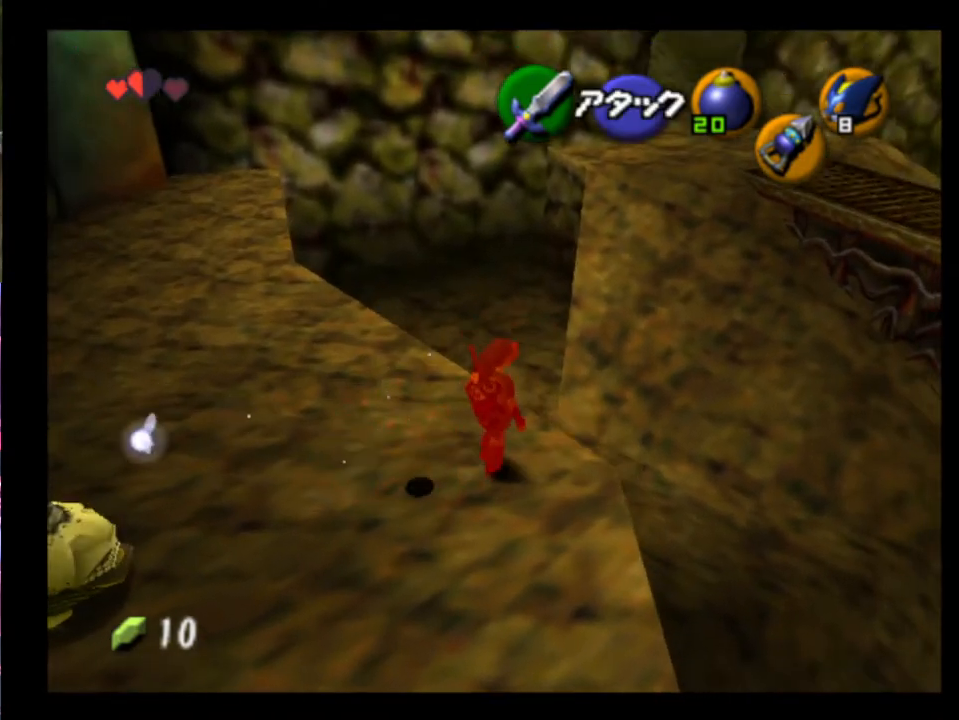
{"buttons": [], "left_stick": "up-right", "events": [[67, "A", "down"], [200, "A", "up"]]}
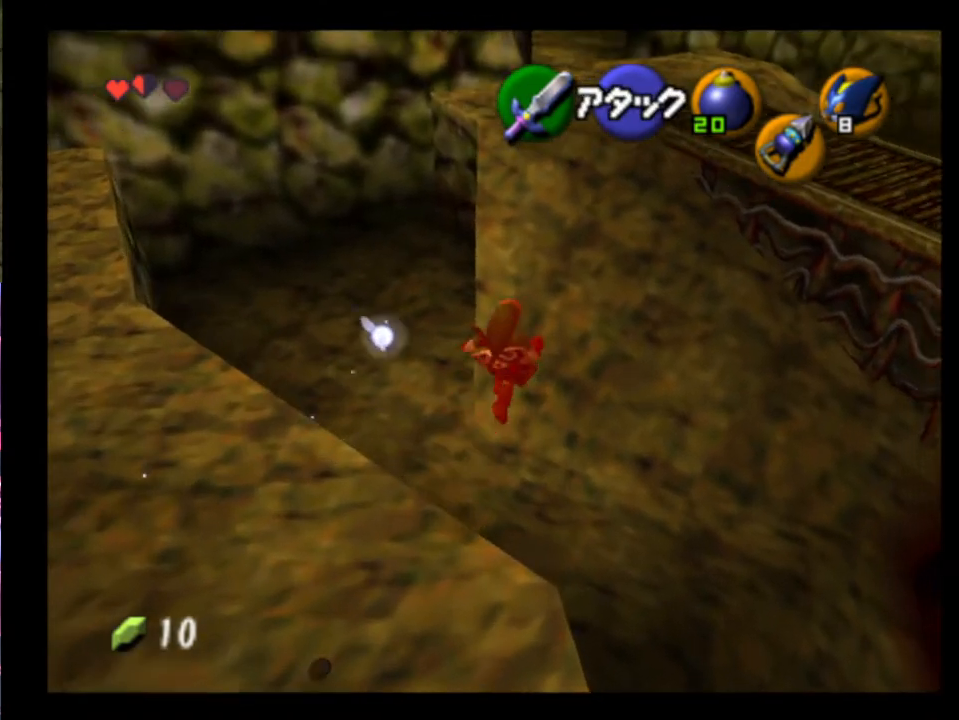
{"buttons": [], "left_stick": "up", "events": [[100, "left_stick", "up"]]}
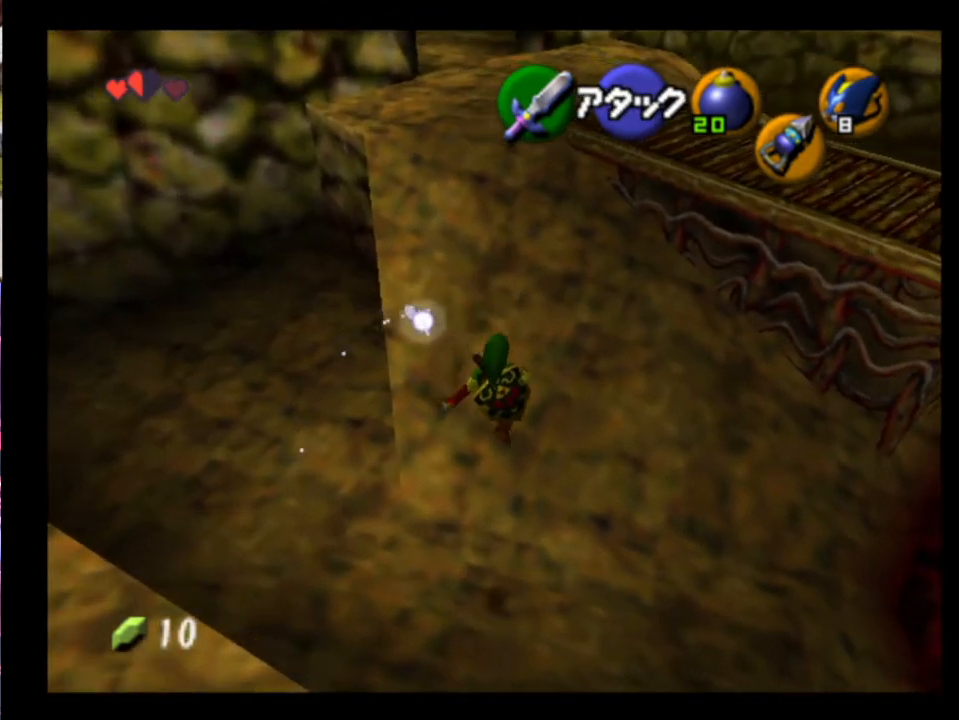
{"buttons": ["A"], "left_stick": "up", "events": [[267, "A", "down"], [367, "A", "up"], [467, "A", "down"]]}
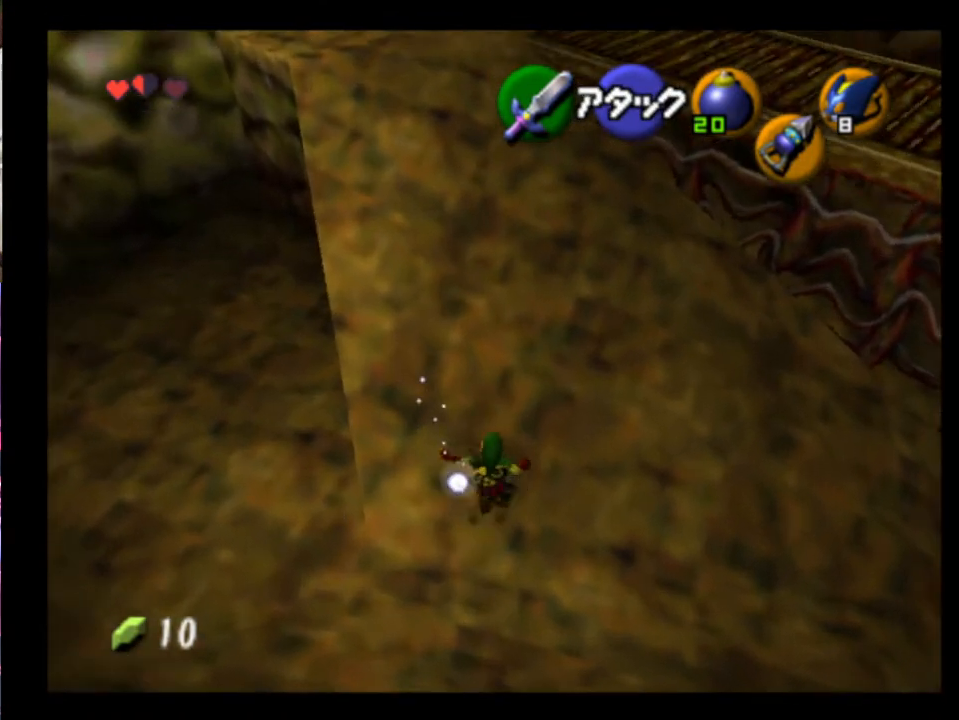
{"buttons": [], "left_stick": "up", "events": [[33, "A", "up"]]}
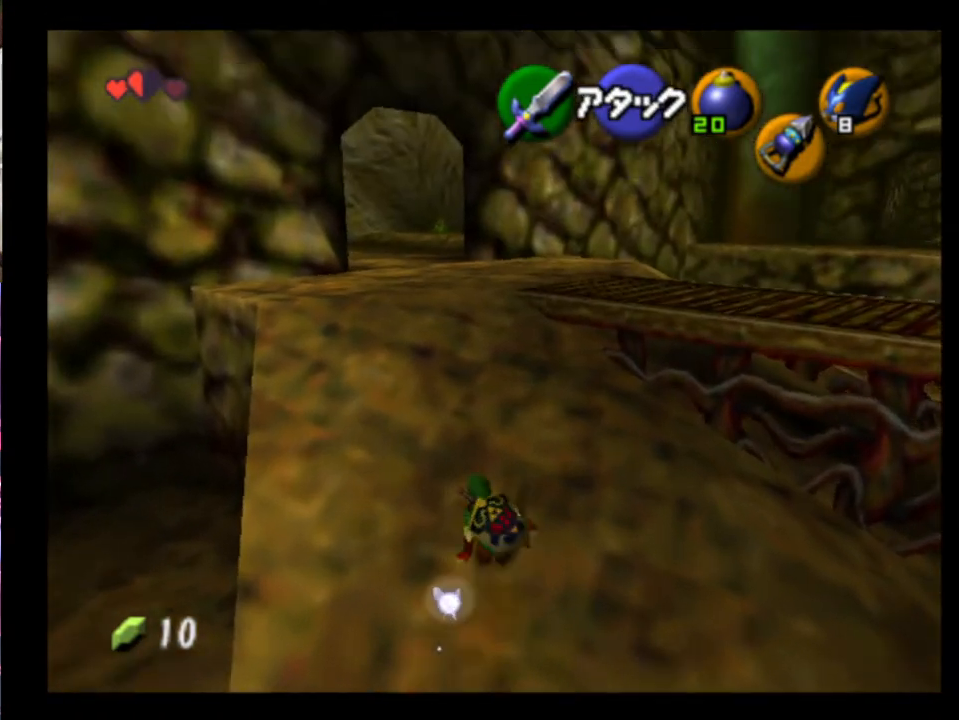
{"buttons": [], "left_stick": "up", "events": [[67, "A", "down"], [200, "A", "up"]]}
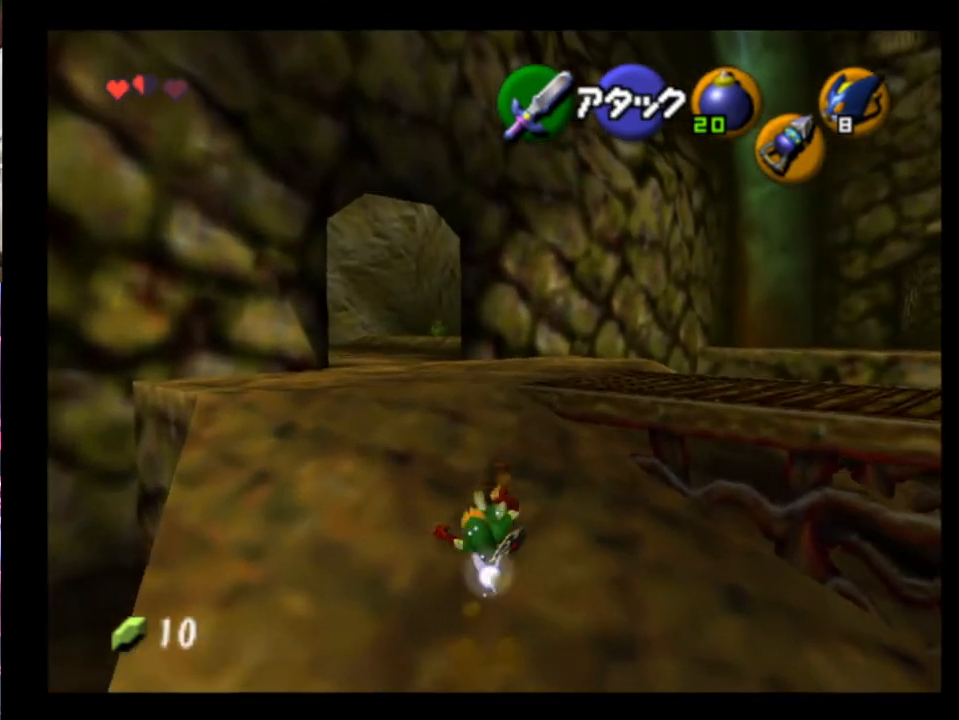
{"buttons": [], "left_stick": "up-left", "events": [[167, "left_stick", "up-left"], [333, "A", "down"], [433, "A", "up"]]}
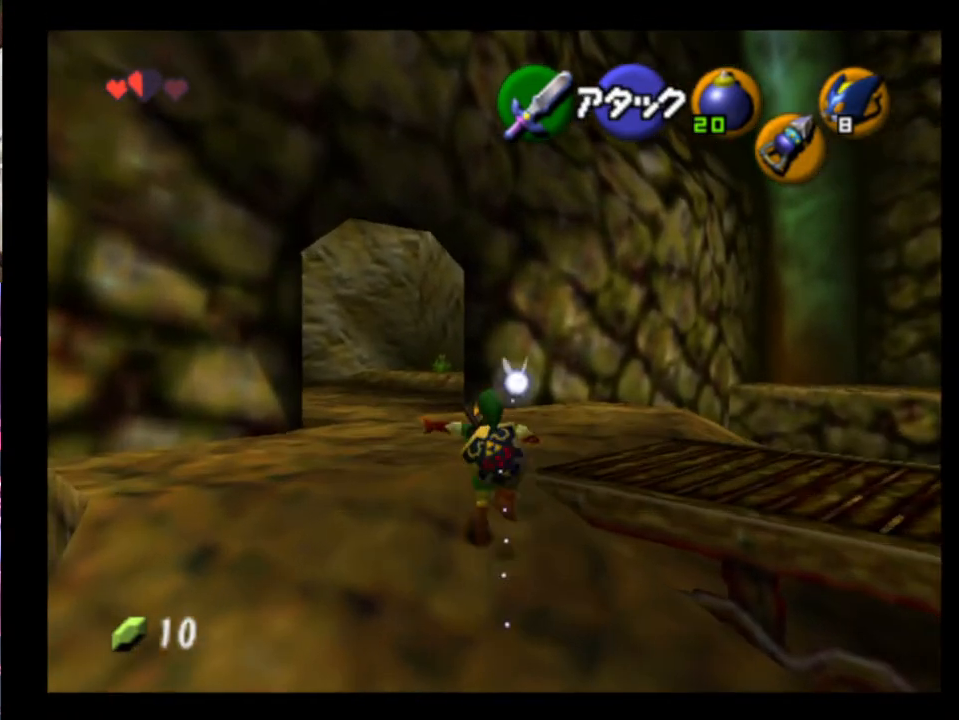
{"buttons": [], "left_stick": "up-left", "events": []}
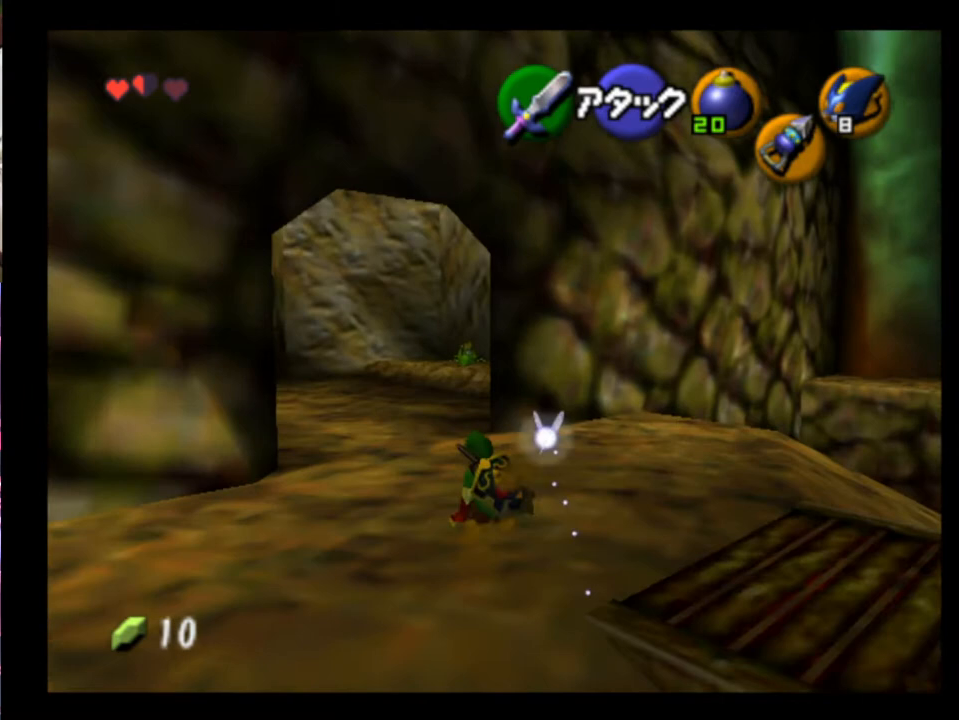
{"buttons": [], "left_stick": "up-left", "events": [[133, "A", "down"], [200, "A", "up"]]}
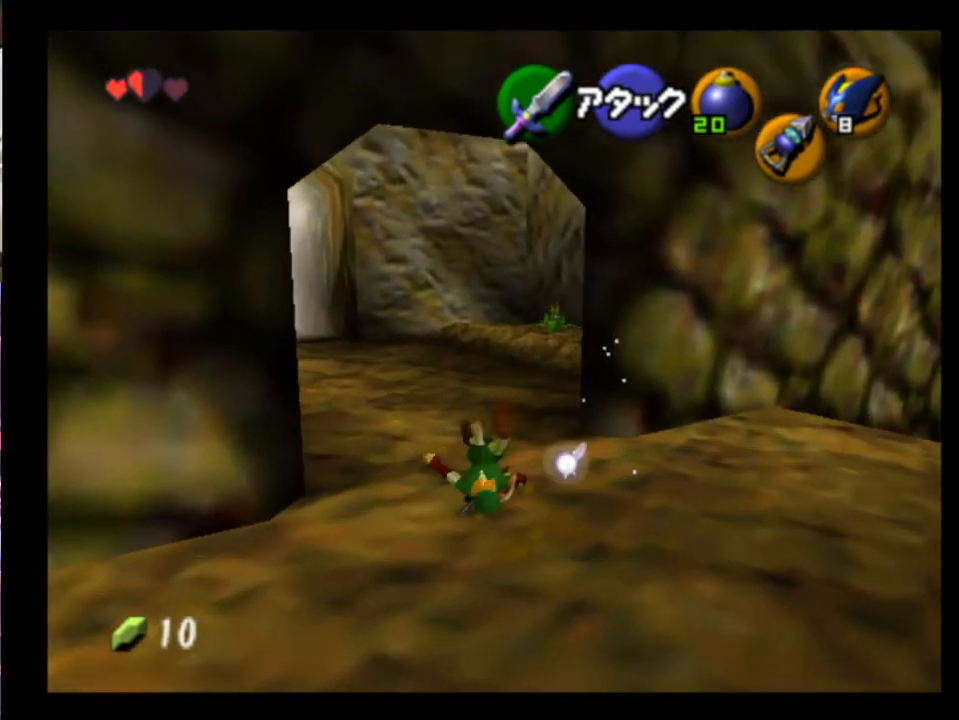
{"buttons": ["A"], "left_stick": "up-left", "events": [[367, "A", "down"]]}
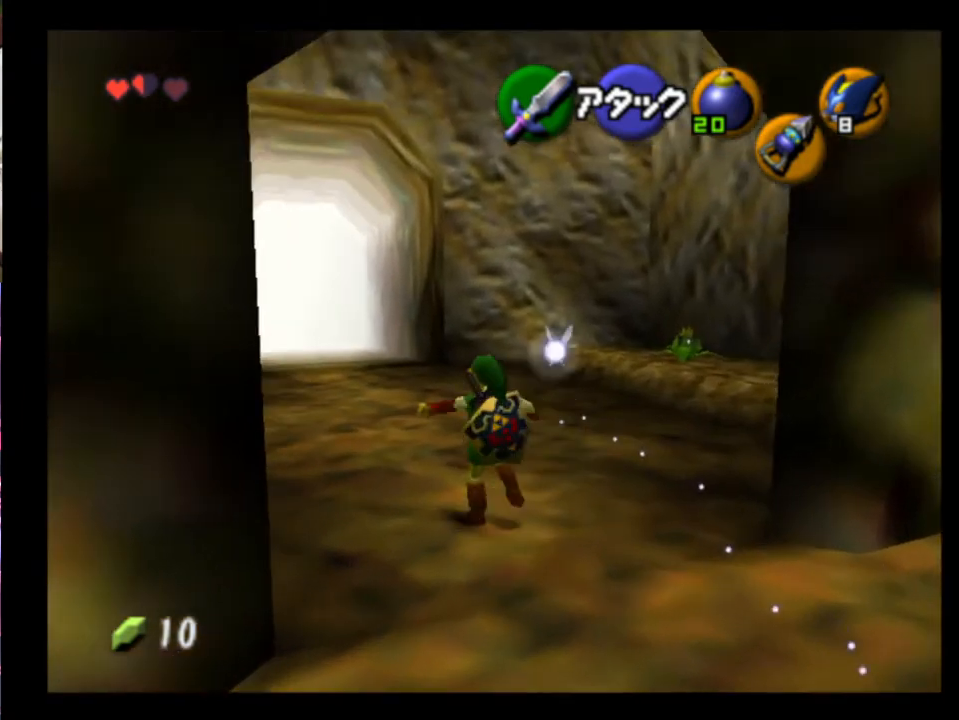
{"buttons": [], "left_stick": "up-left", "events": [[67, "A", "up"]]}
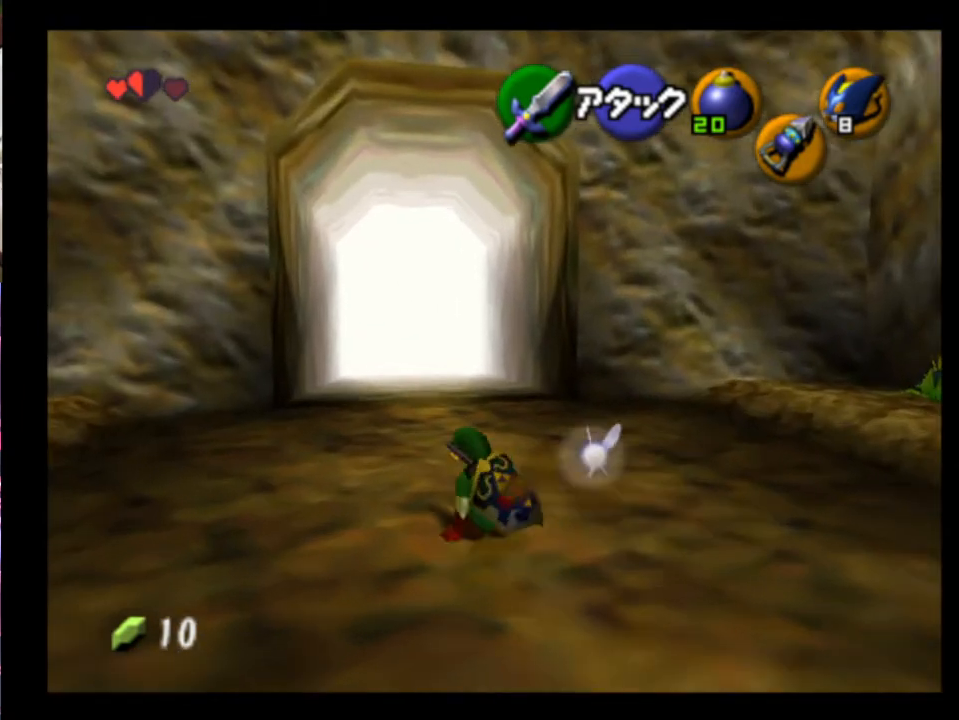
{"buttons": [], "left_stick": "up", "events": [[133, "A", "down"], [267, "A", "up"], [500, "left_stick", "up"]]}
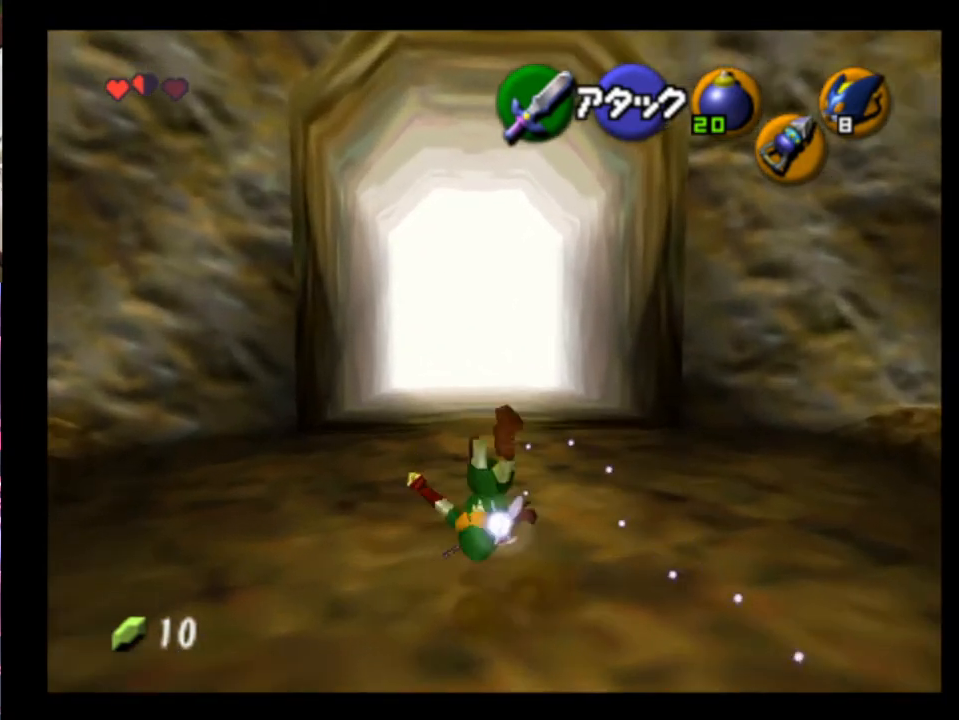
{"buttons": [], "left_stick": "up", "events": [[333, "A", "down"], [467, "A", "up"]]}
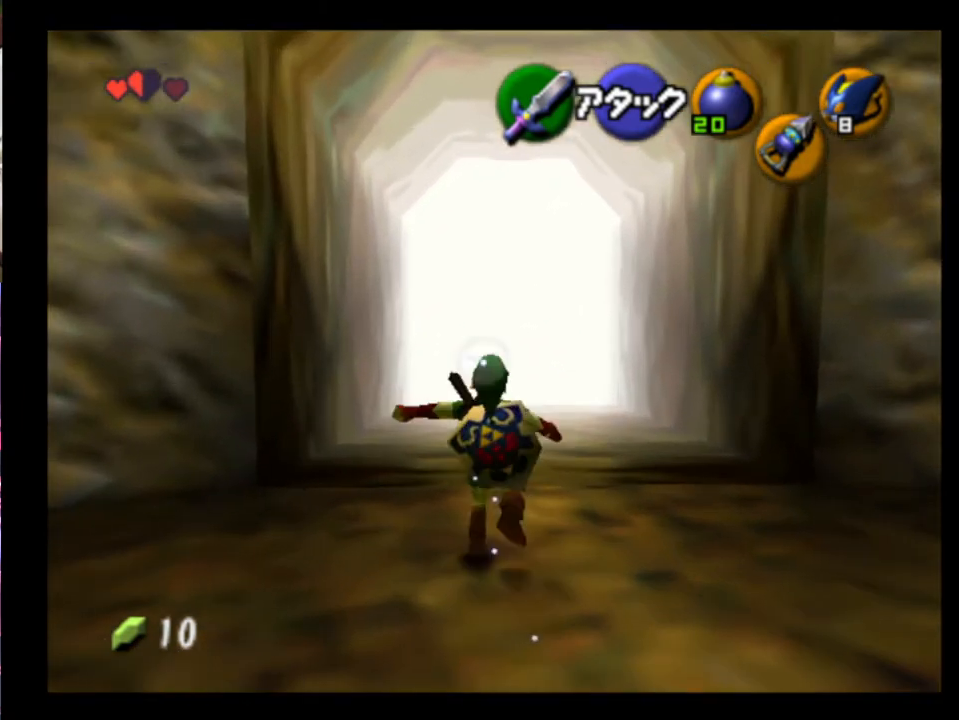
{"buttons": [], "left_stick": "up", "events": []}
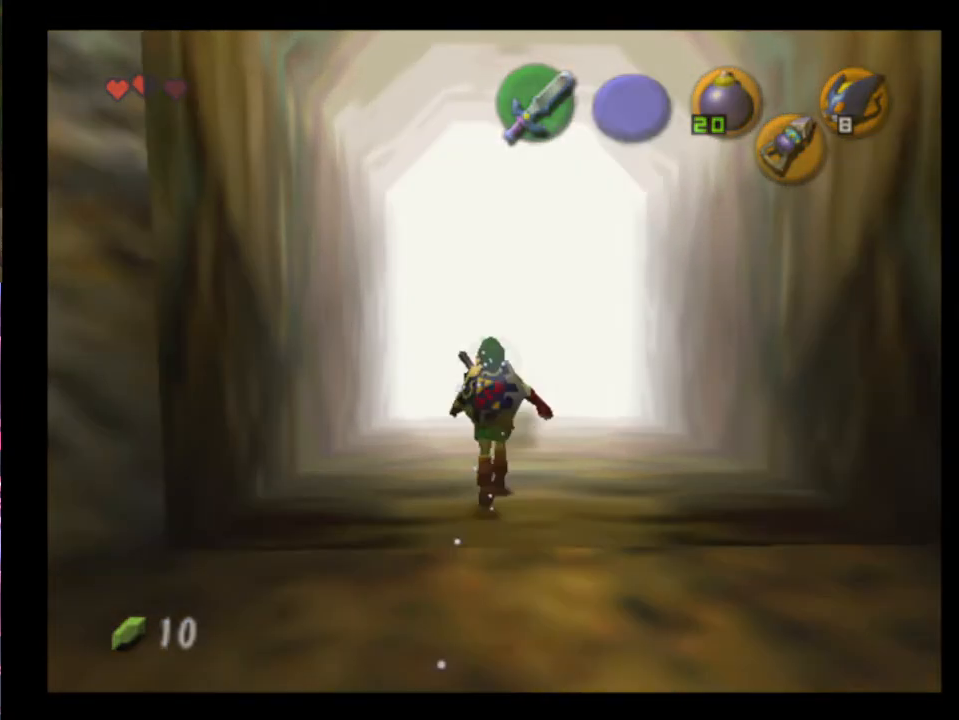
{"buttons": [], "left_stick": "center", "events": [[500, "left_stick", "center"]]}
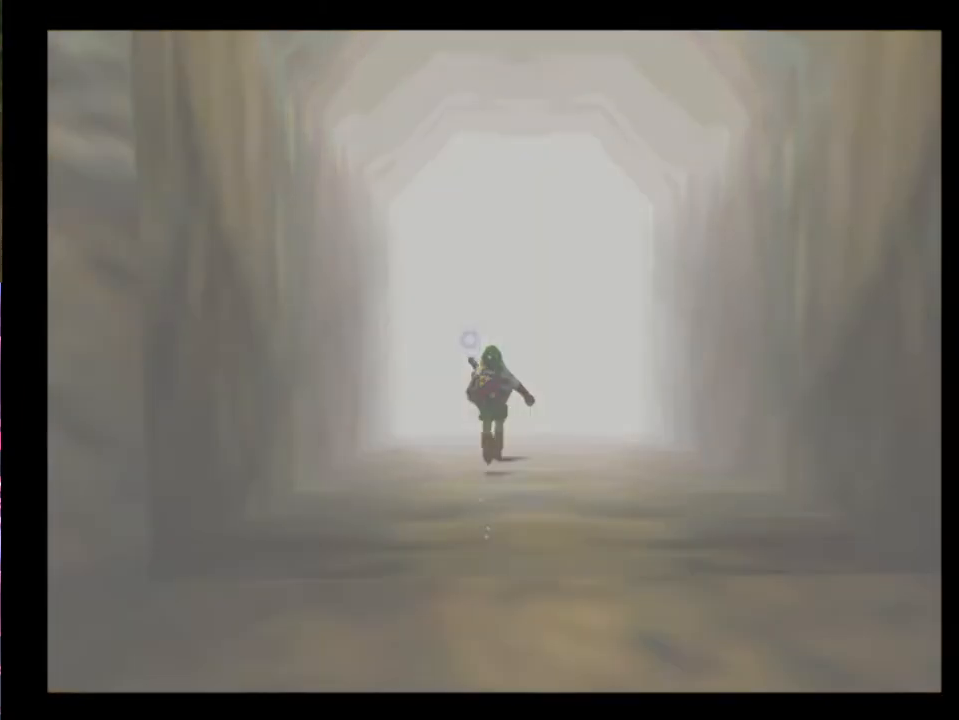
{"buttons": [], "left_stick": "up", "events": [[500, "left_stick", "up"]]}
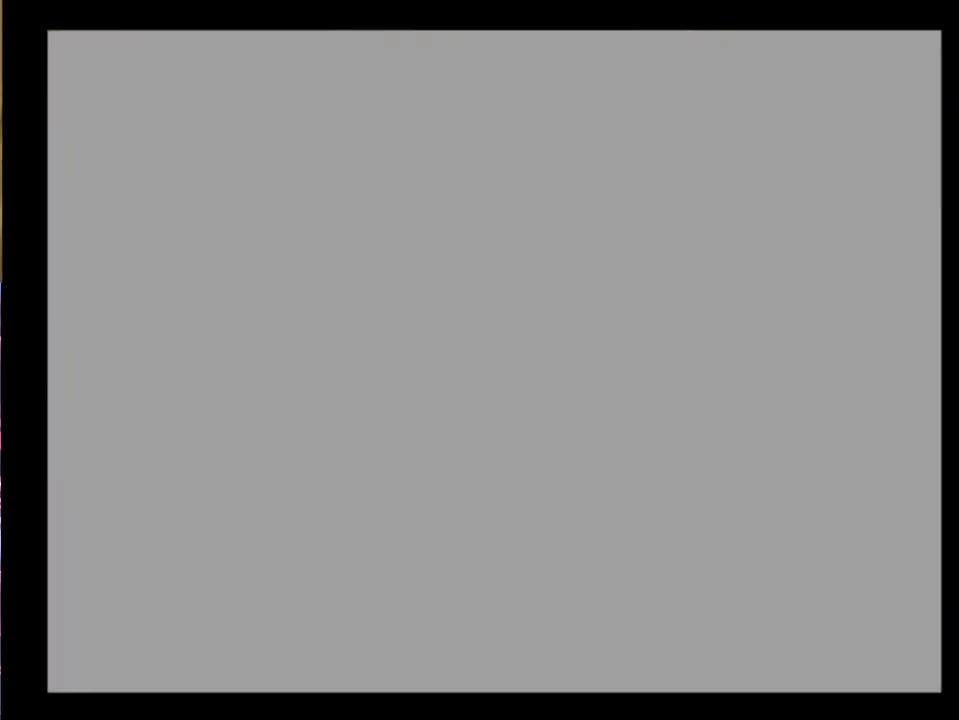
{"buttons": [], "left_stick": "up", "events": []}